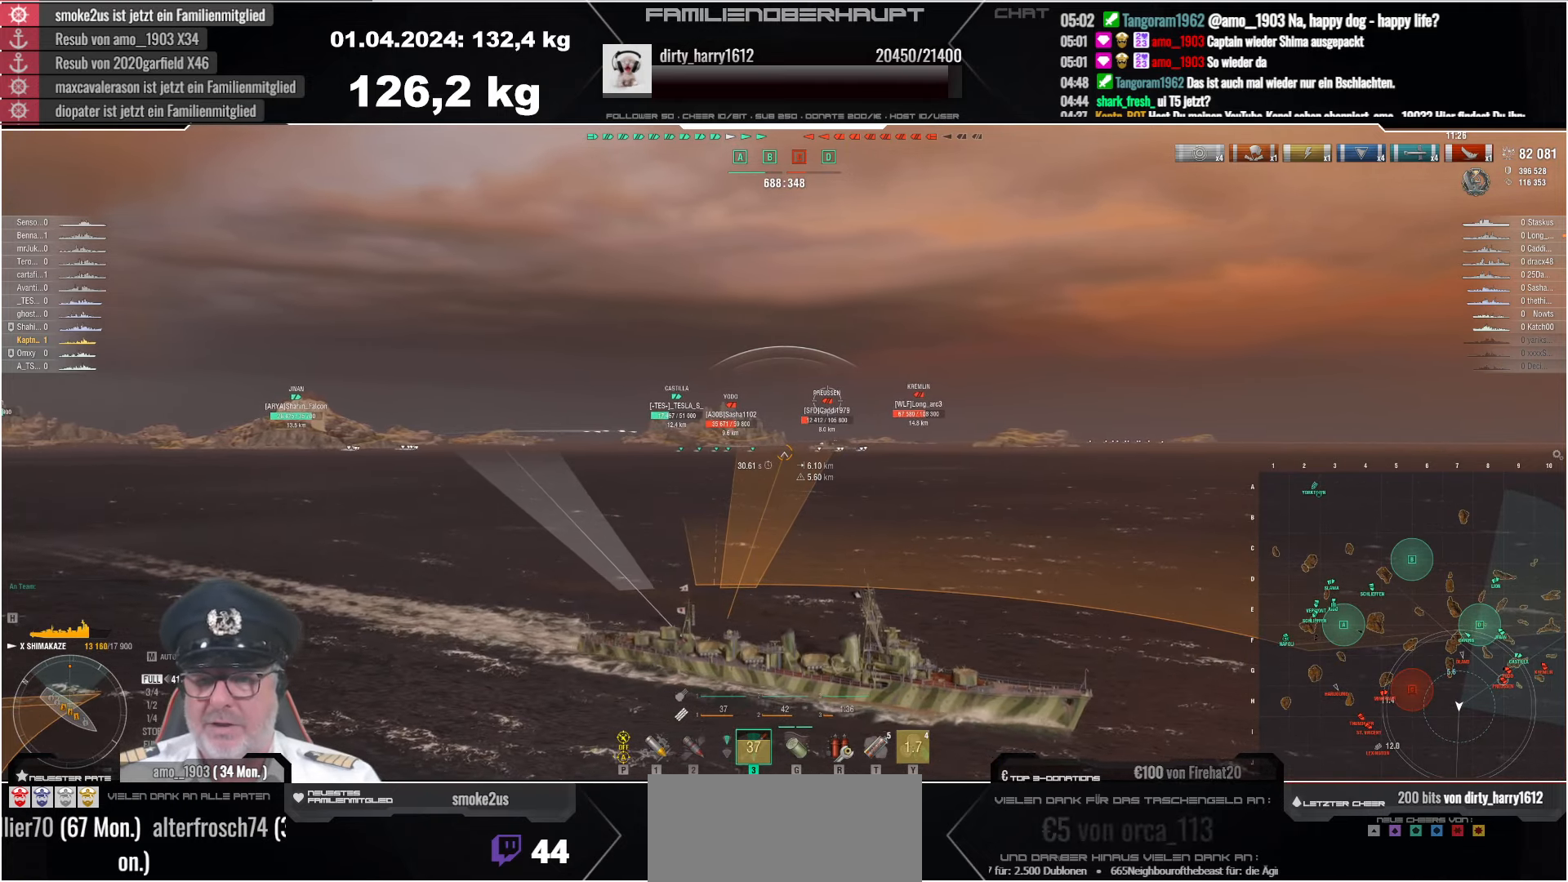
Gameplay with keyboard and mouse; each line is a JSON object with the keys and mouse buttons held at the frame after it. "events" lists presses ("down") and releases ("up") of "a", "ctrl", "d", "e", "q", "s", "shift", "space", "w", "mouse_left", "mouse_wheel", "mouse_right", "mouse_mb4" and "mouse_mb5" between this image and that frame as [ms after this image, input, new state], when the widget could be followed in between. "mouse_left", "mouse_wheel", "mouse_right", "mouse_mb4", "mouse_mb5" = the "left", "wheel", "right", "mb4", "mb5" buttons of the "mouse" list. No other keys are recorded. "wheel" means that the mouse wheel is clicked or scrolled. Mouse movement is not recorded.
{"keys": ["ctrl"], "mouse": [], "events": [[150, "ctrl", "down"]]}
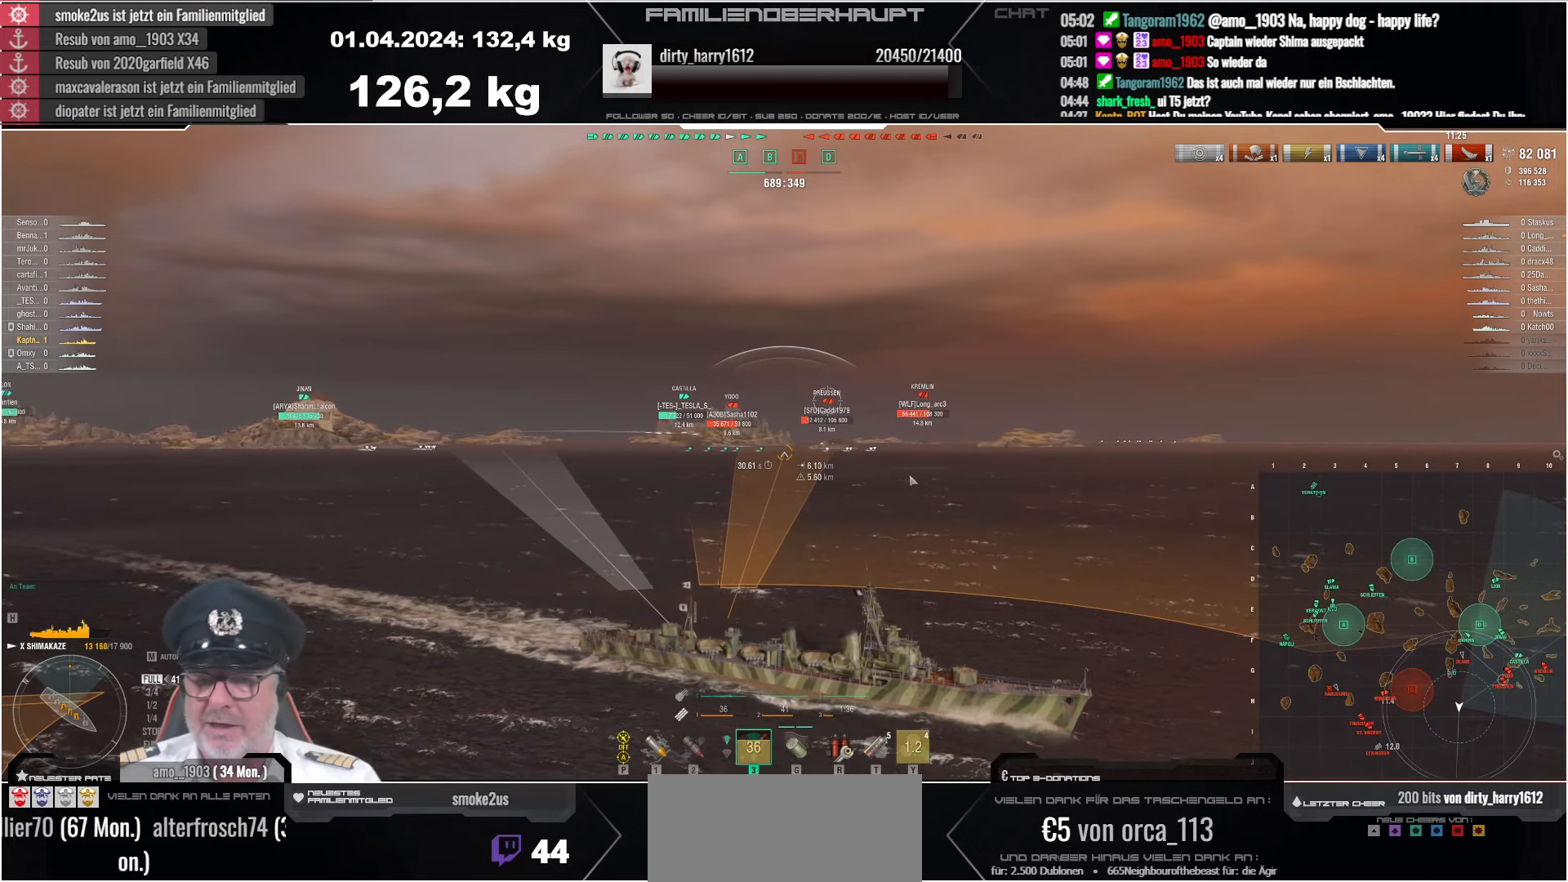
{"keys": ["ctrl"], "mouse": [], "events": []}
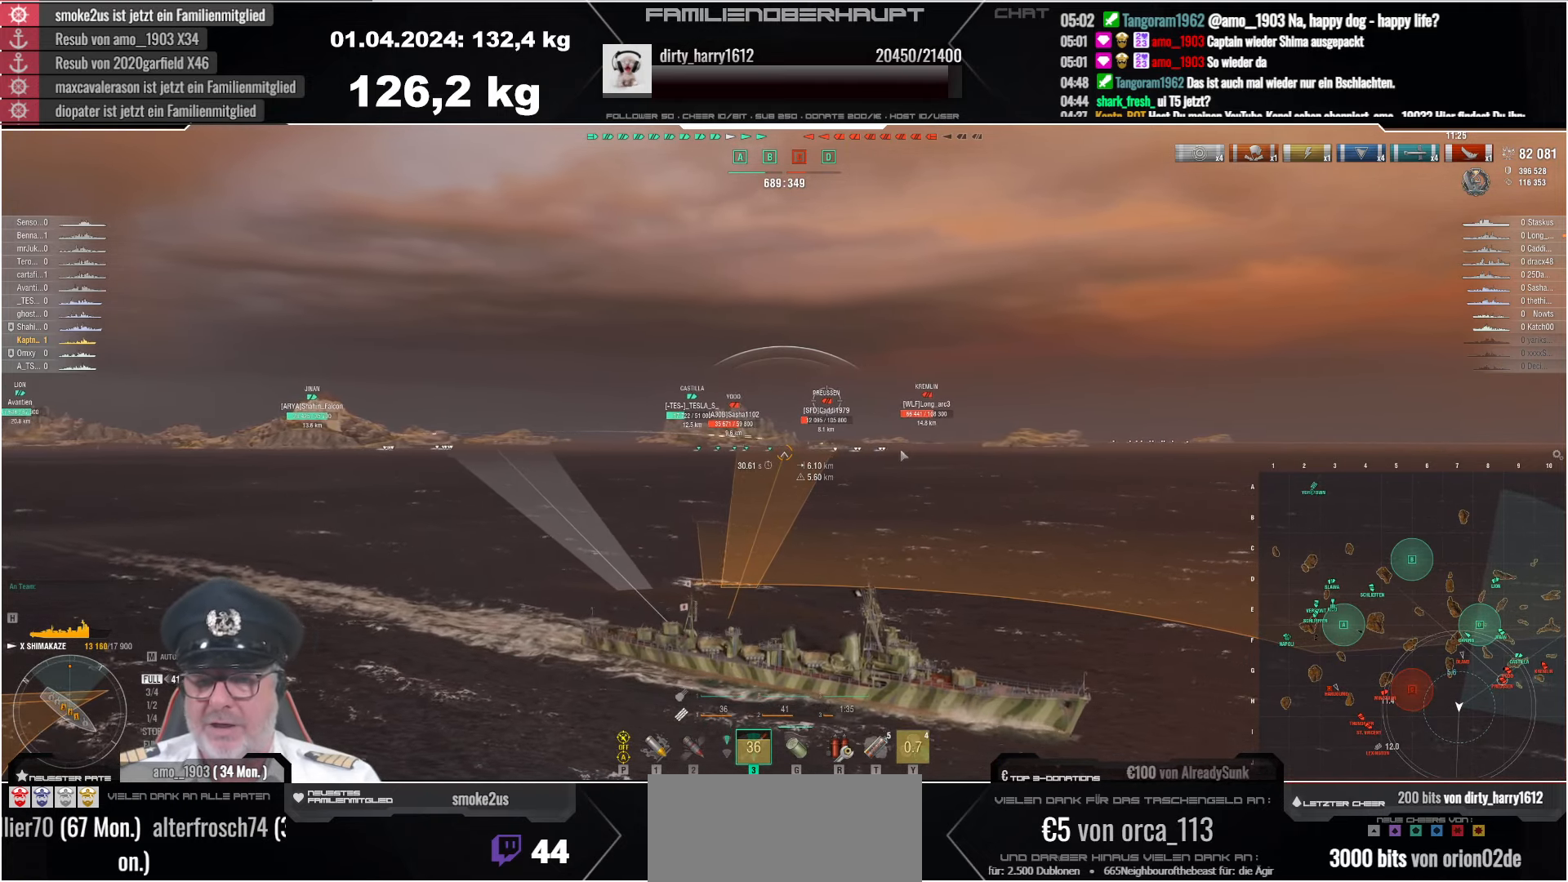
{"keys": ["ctrl"], "mouse": [], "events": []}
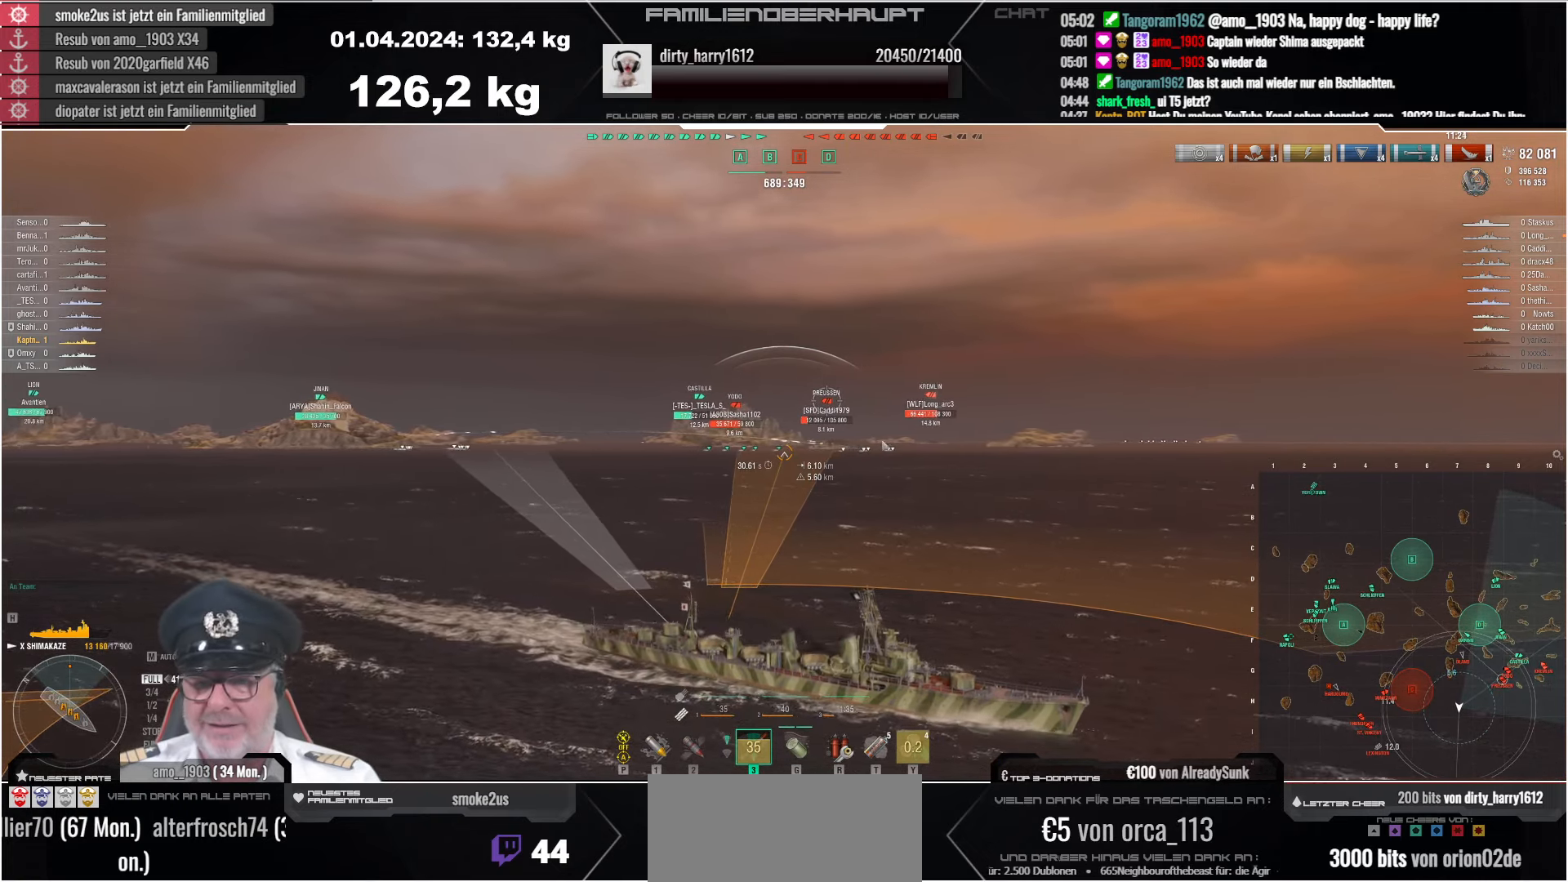
{"keys": ["ctrl"], "mouse": [], "events": []}
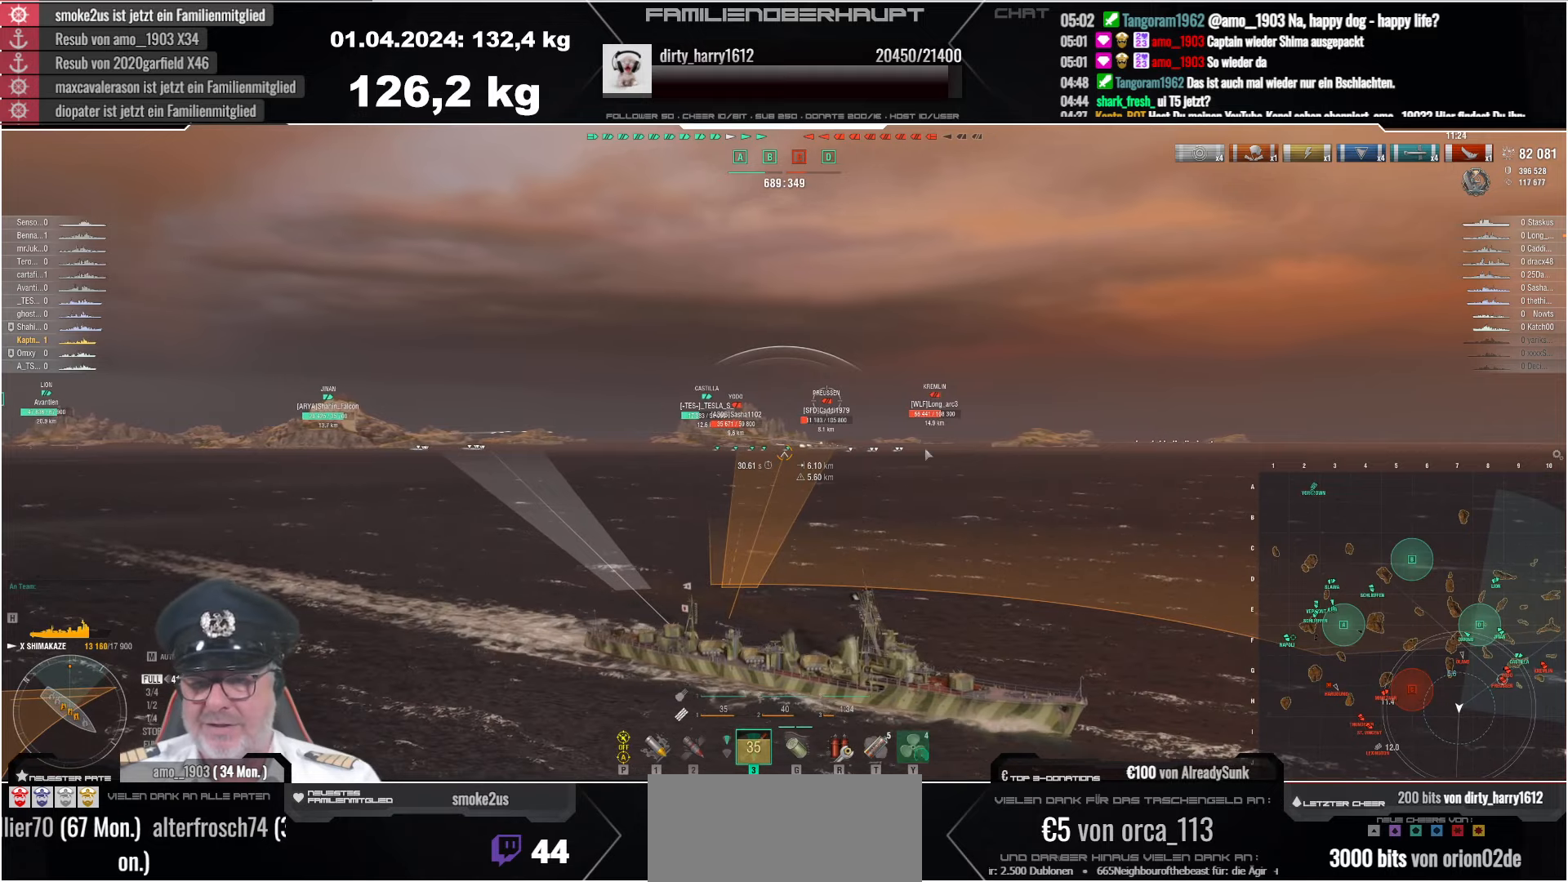
{"keys": [], "mouse": [], "events": [[366, "ctrl", "up"]]}